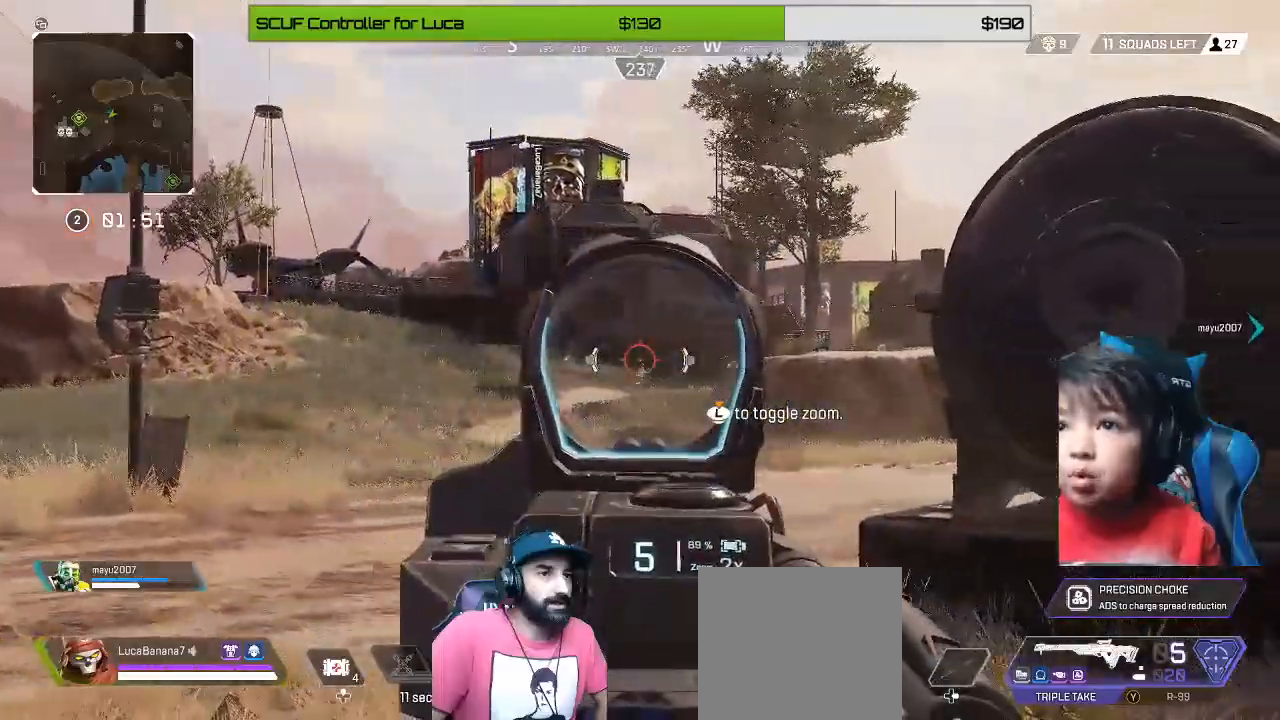
Gameplay with a controller (Xbox layout); each line is a JSON object with the inputs held at the frame after it (dt_ms = milliseconds from this image to that frame). "events" lists button and stick changes between this image and that frame as [ms after this image, input, new state], when the widget could be followed in between.
{"dt_ms": 480, "buttons": ["L2"], "left_stick": "center", "right_stick": "down-right", "events": [[120, "right_stick", "down-right"], [320, "R2", "down"], [480, "R2", "up"]]}
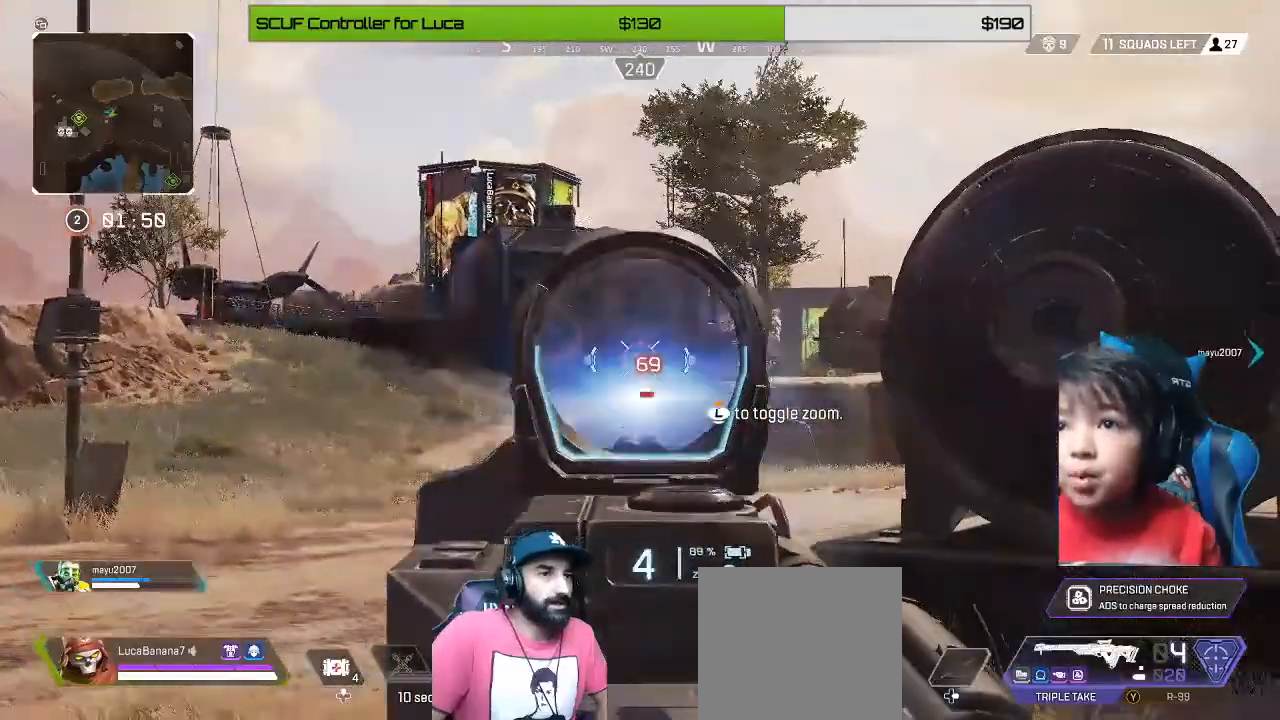
{"dt_ms": 520, "buttons": ["L2"], "left_stick": "center", "right_stick": "right", "events": [[200, "right_stick", "right"]]}
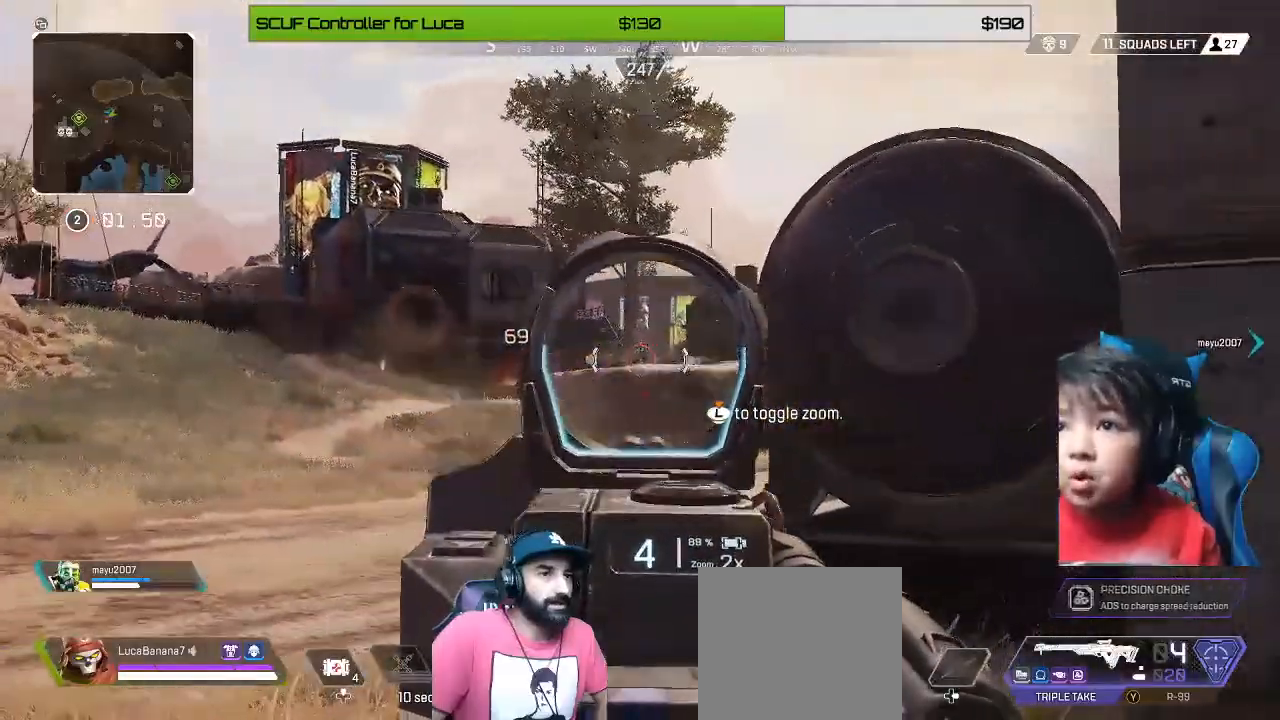
{"dt_ms": 480, "buttons": ["L2"], "left_stick": "center", "right_stick": "center", "events": [[40, "right_stick", "center"], [120, "right_stick", "up"], [200, "right_stick", "center"], [240, "R2", "down"], [360, "R2", "up"]]}
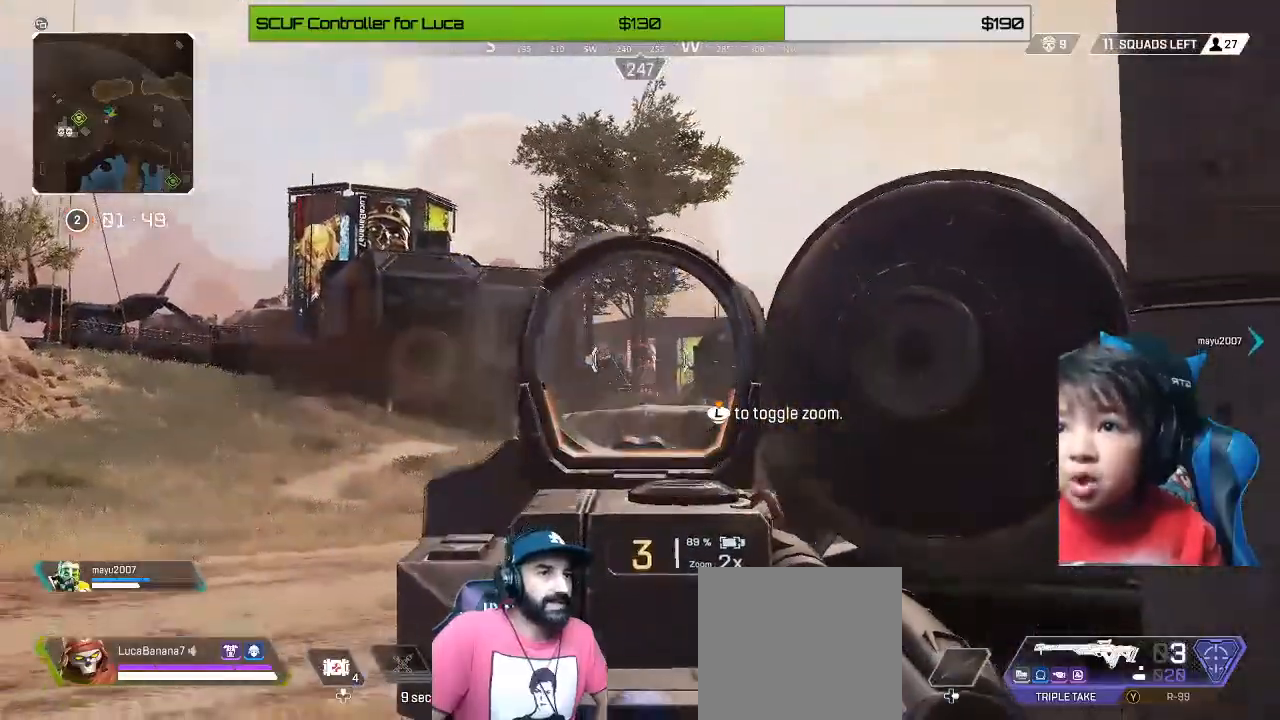
{"dt_ms": 520, "buttons": [], "left_stick": "right", "right_stick": "center", "events": [[520, "L2", "up"], [520, "left_stick", "right"]]}
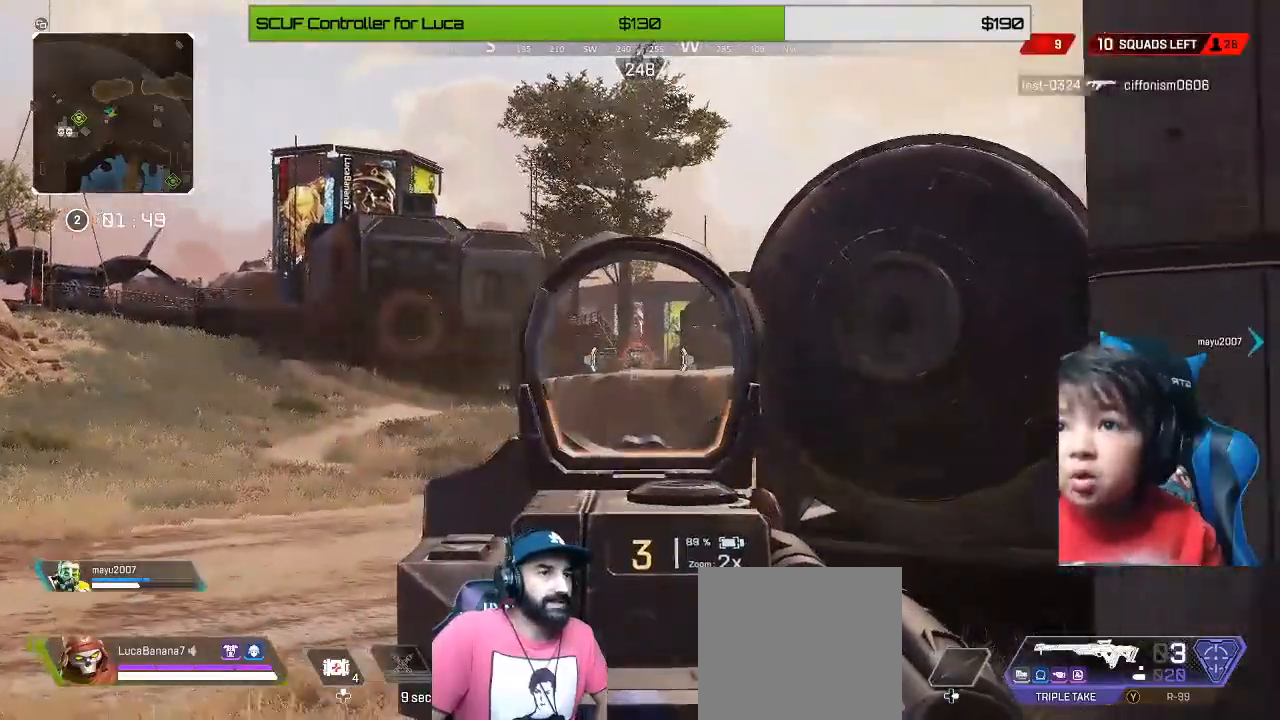
{"dt_ms": 480, "buttons": [], "left_stick": "up-right", "right_stick": "center", "events": [[80, "X", "down"], [120, "X", "up"], [240, "right_stick", "down-right"], [320, "left_stick", "up-right"], [320, "right_stick", "right"], [480, "right_stick", "center"]]}
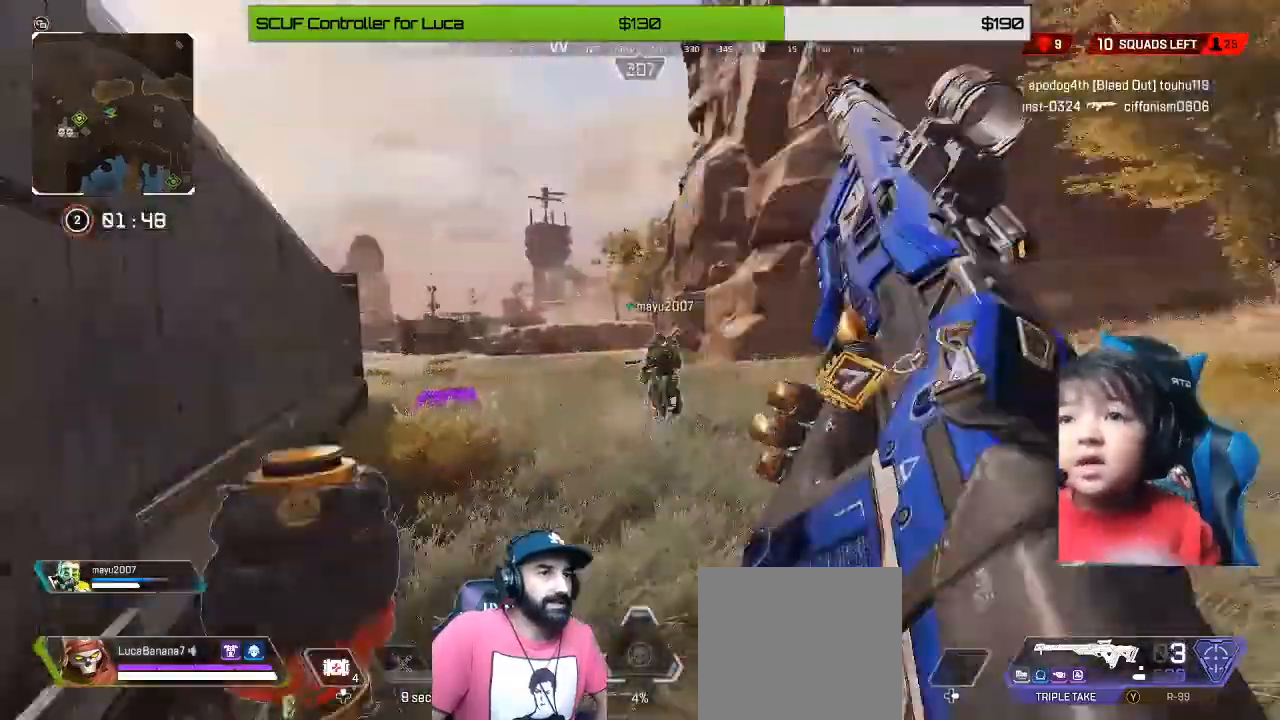
{"dt_ms": 1000, "buttons": [], "left_stick": "up-left", "right_stick": "center"}
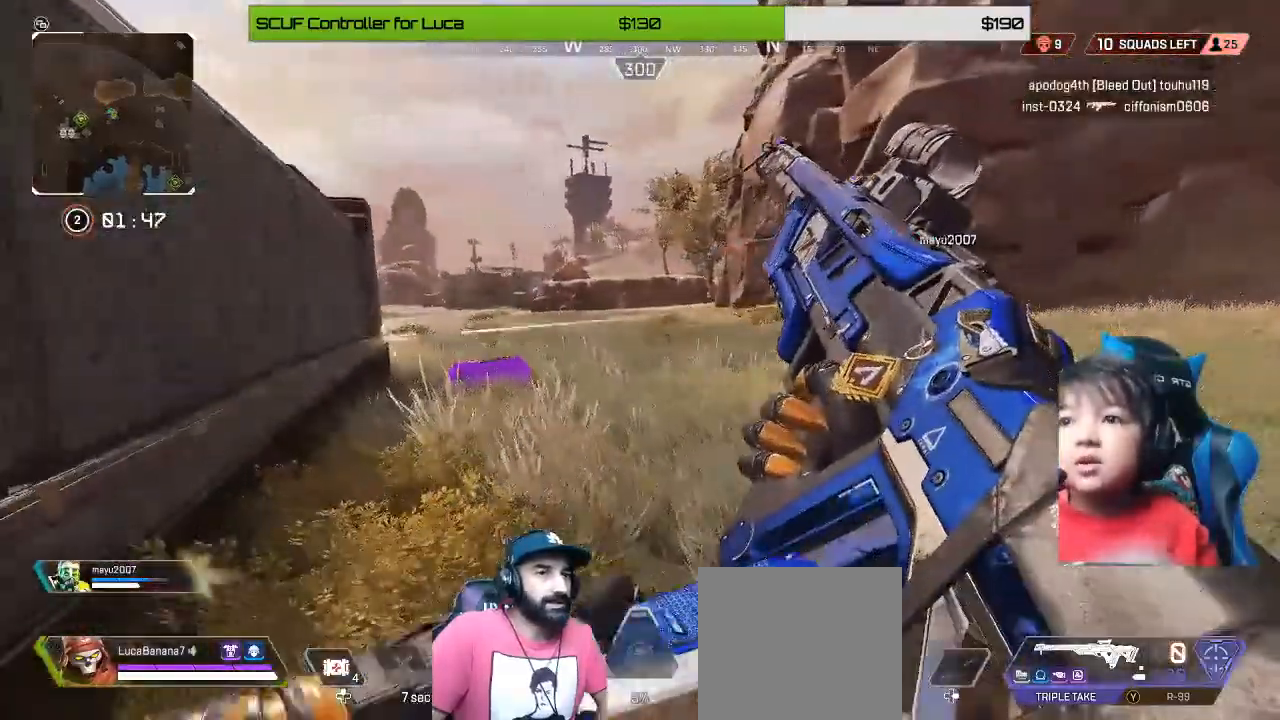
{"dt_ms": 520, "buttons": [], "left_stick": "center", "right_stick": "center", "events": [[360, "Y", "down"], [400, "Y", "up"], [480, "left_stick", "center"]]}
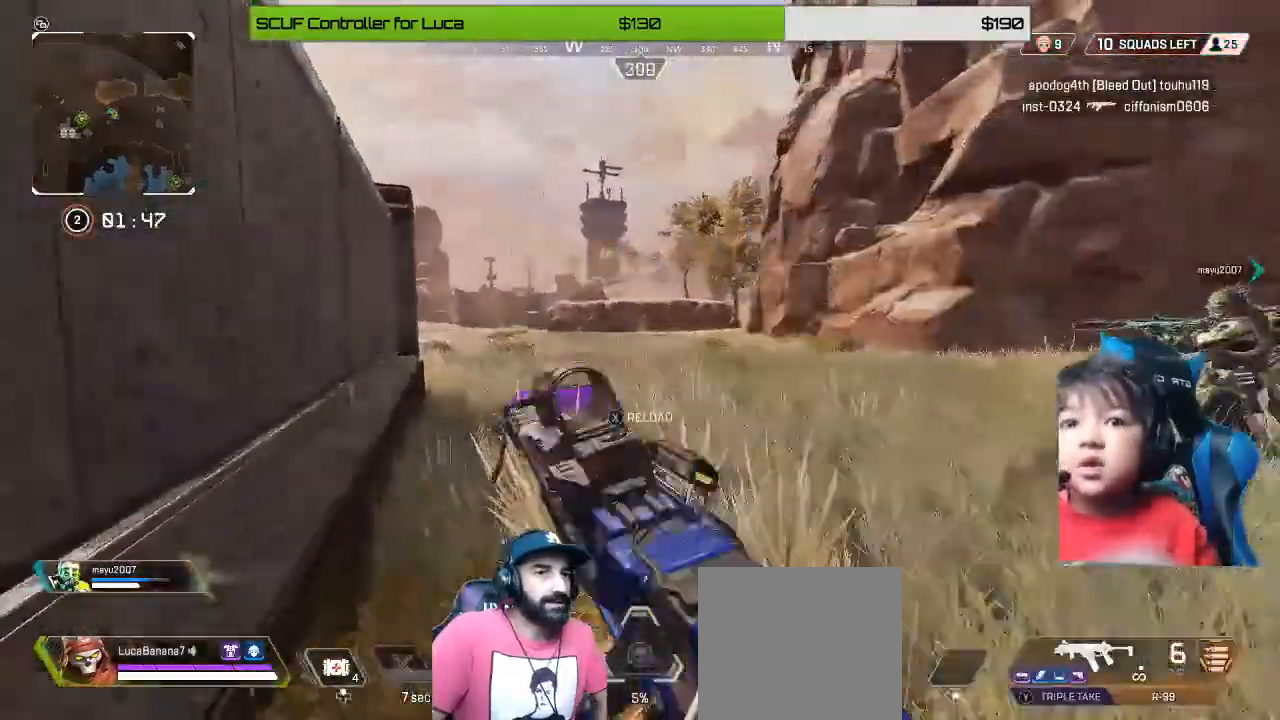
{"dt_ms": 480, "buttons": [], "left_stick": "up", "right_stick": "center", "events": [[40, "X", "down"], [80, "X", "up"], [200, "X", "down"], [280, "A", "down"], [280, "X", "up"], [360, "A", "up"], [360, "X", "down"], [440, "left_stick", "up"], [480, "X", "up"]]}
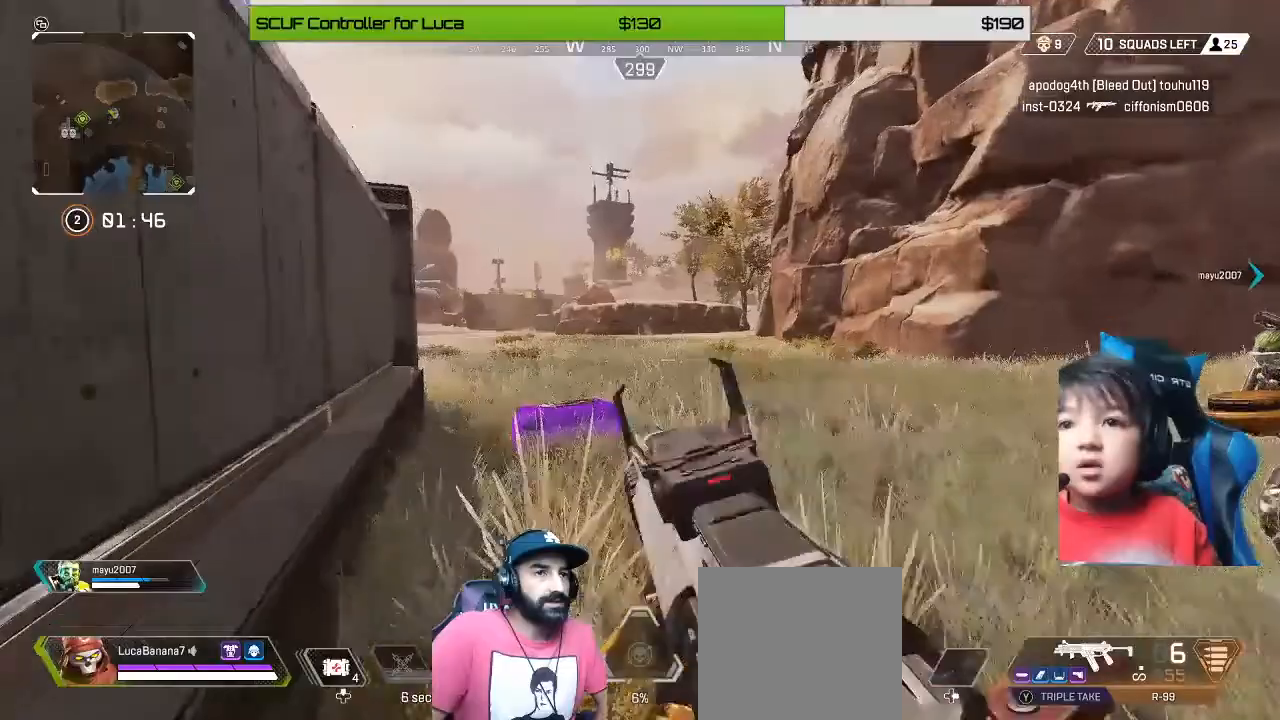
{"dt_ms": 520, "buttons": ["X"], "left_stick": "up", "right_stick": "center", "events": [[80, "X", "down"], [200, "X", "up"], [240, "right_stick", "down"], [400, "right_stick", "center"], [480, "X", "down"]]}
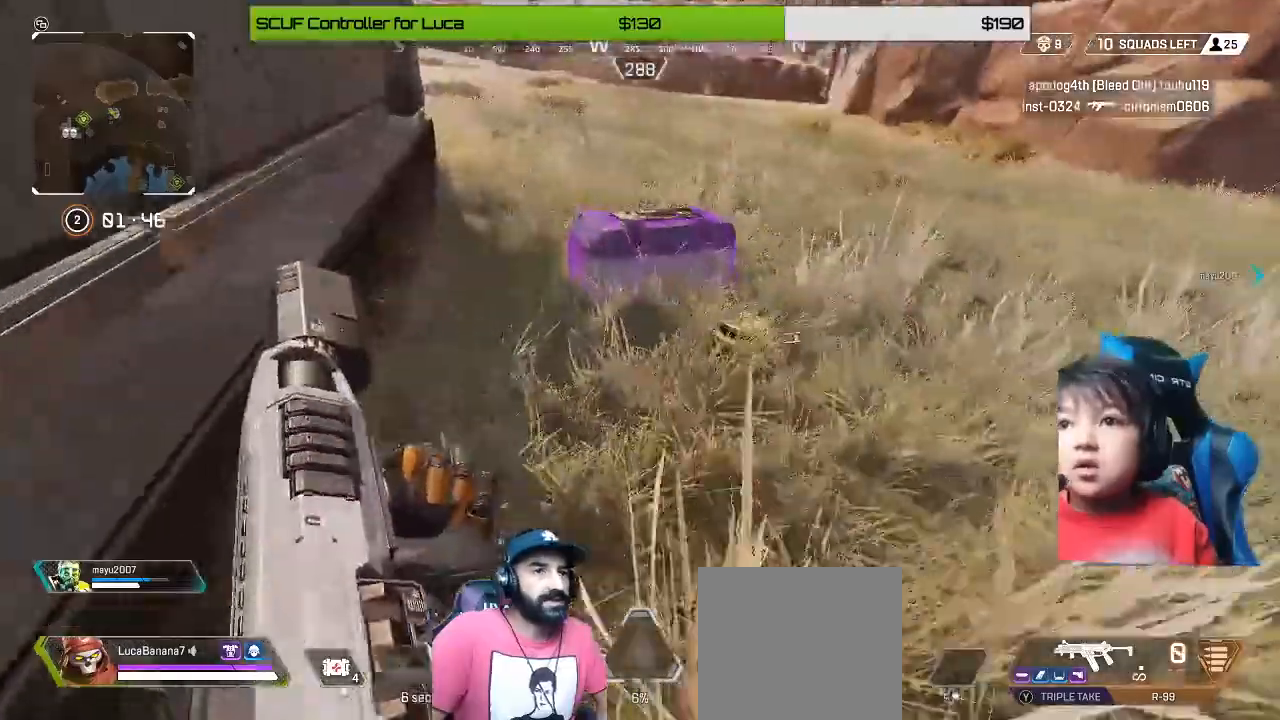
{"dt_ms": 480, "buttons": [], "left_stick": "down-left", "right_stick": "center", "events": [[80, "X", "up"], [160, "left_stick", "left"], [360, "left_stick", "down-left"]]}
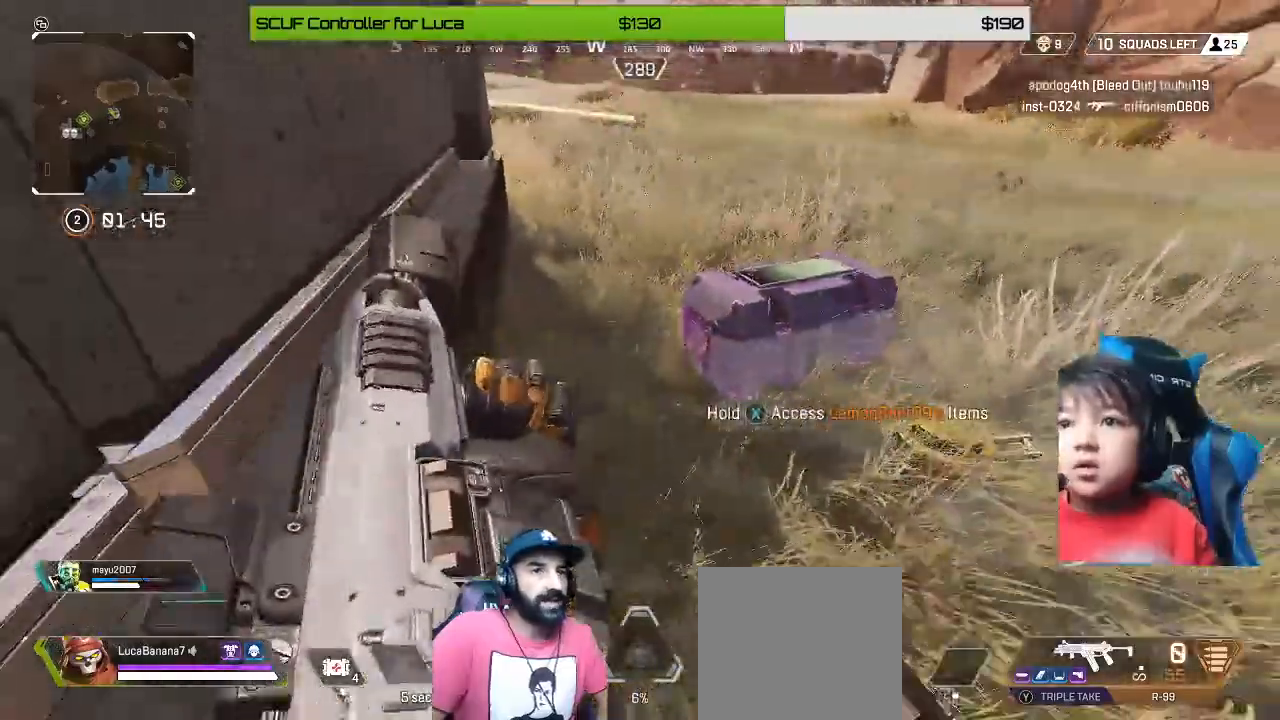
{"dt_ms": 520, "buttons": [], "left_stick": "up", "right_stick": "center", "events": [[200, "left_stick", "up-left"], [520, "left_stick", "up"]]}
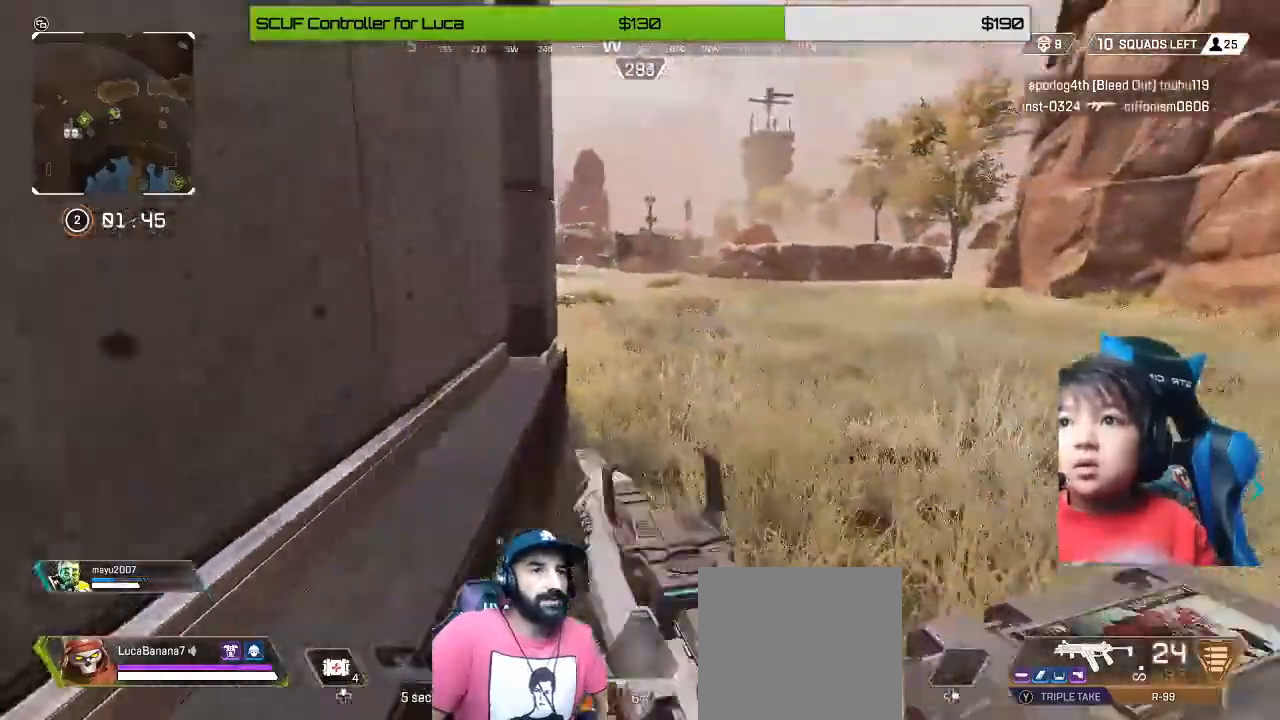
{"dt_ms": 480, "buttons": ["A"], "left_stick": "up-right", "right_stick": "center", "events": [[280, "B", "down"], [320, "left_stick", "up-right"], [360, "B", "up"], [480, "A", "down"]]}
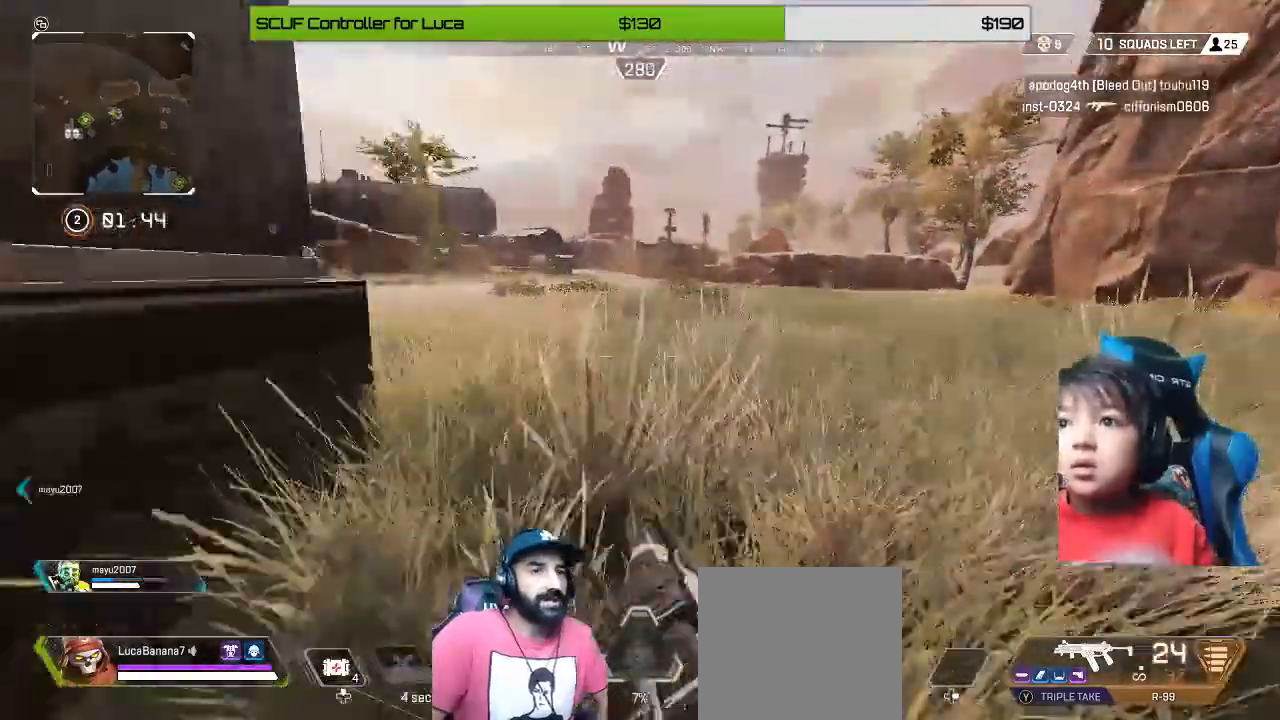
{"dt_ms": 520, "buttons": ["L2"], "left_stick": "right", "right_stick": "left", "events": [[40, "A", "up"], [160, "right_stick", "left"], [400, "left_stick", "right"], [440, "L2", "down"]]}
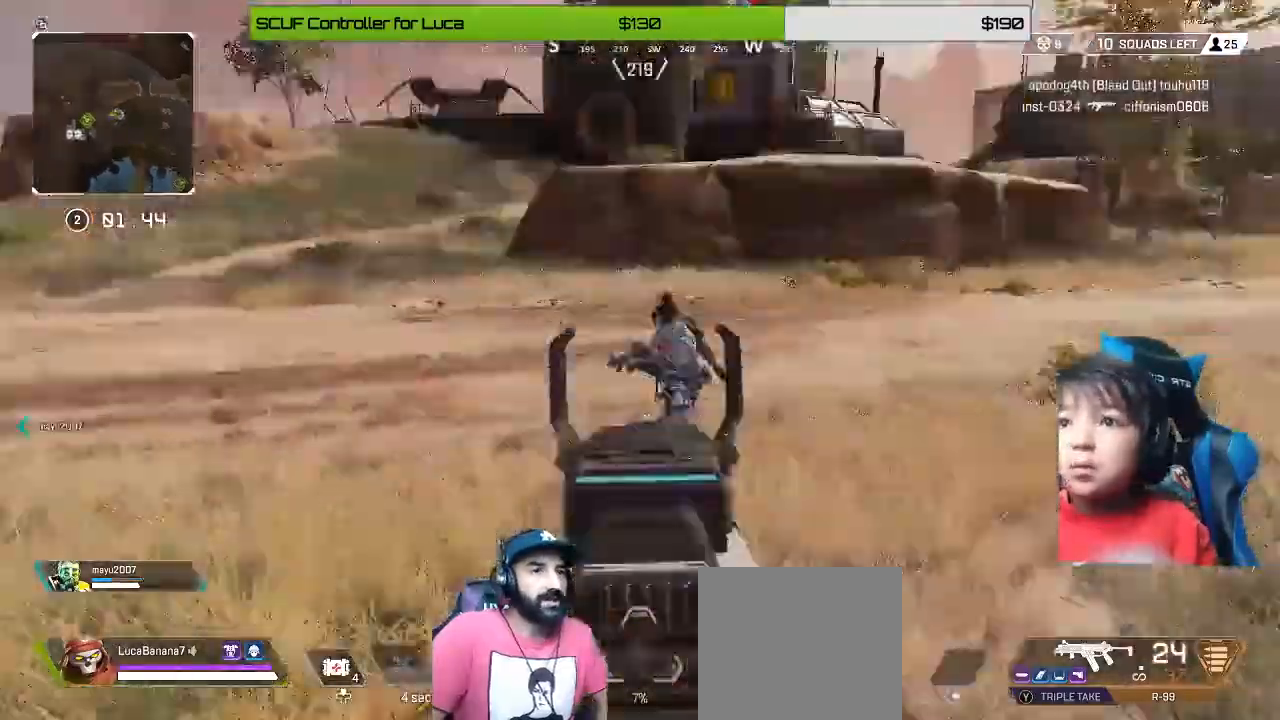
{"dt_ms": 480, "buttons": ["L2", "R2"], "left_stick": "down-left", "right_stick": "down-right"}
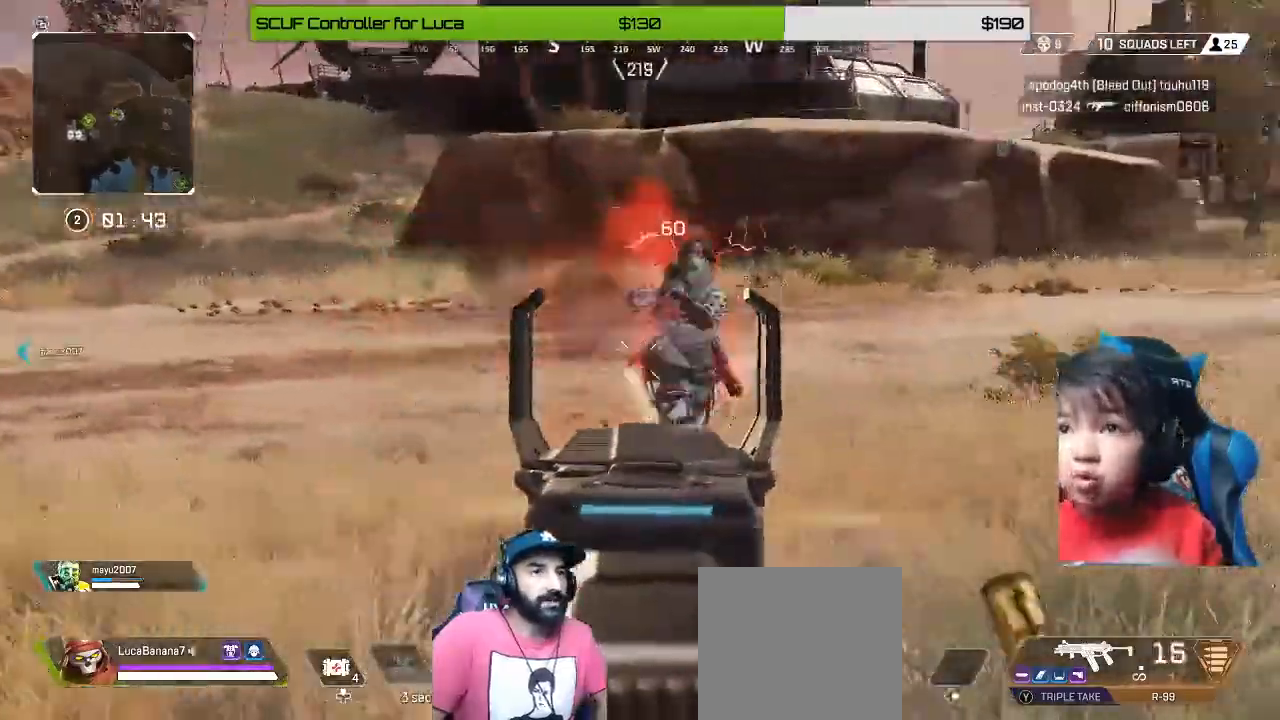
{"dt_ms": 1000, "buttons": [], "left_stick": "left", "right_stick": "center"}